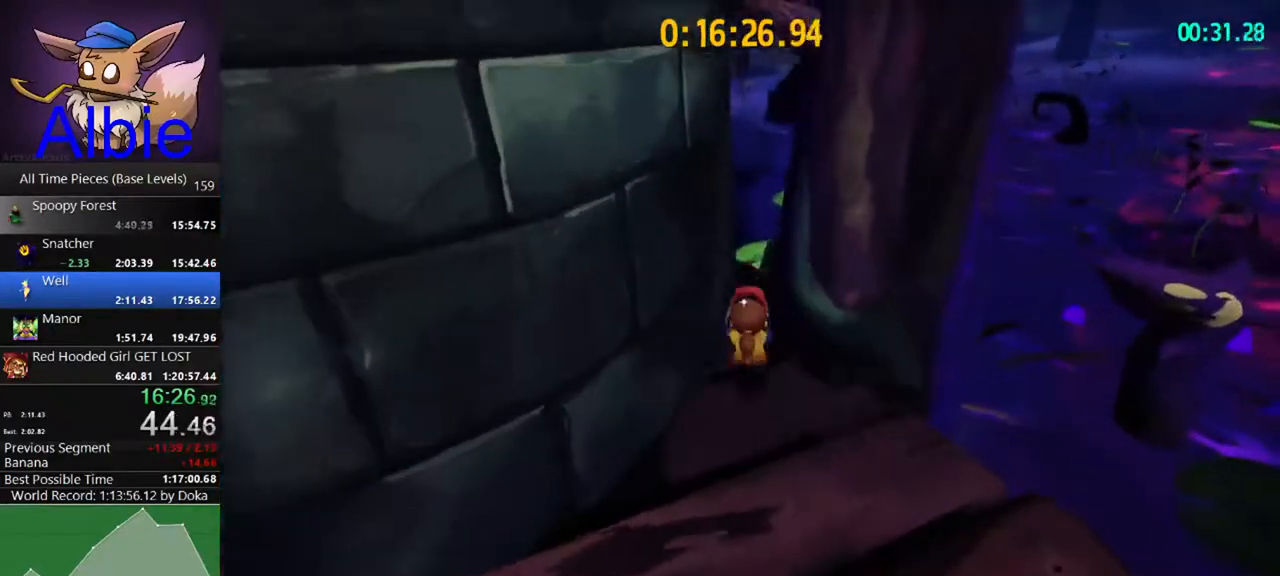
Gameplay with keyboard and mouse; each line is a JSON object with the keys and mouse buttons held at the frame after it. "events" lists presses ("down") and releases ("up") of "1", "2", "3", "4", "5", "a", "alt", "c", "caps_lock", "ctrl", "d", "e", "f", "g", "q", "r", "s", "shift", "space", "t", "tab", "v", "w", "x", "z", "mouse_left", "mouse_wheel" and "mouse_right" between this image and that frame as [ms after this image, input, new state], when the widget could be followed in between. "mouse_left", "mouse_wheel", "mouse_right" = the "left", "wheel", "right" buttons of the "mouse" list. No other keys are recorded. "wheel" means that the mouse wheel is clicked or scrolled. "mouse_move" is the direction in which the mouse moves at that frame (one of eight, or "still"), when it could be read.
{"keys": ["a"], "mouse": [], "mouse_move": "left", "events": [[67, "space", "down"], [167, "shift", "down"], [200, "a", "down"], [200, "space", "up"], [233, "shift", "up"], [433, "w", "up"]]}
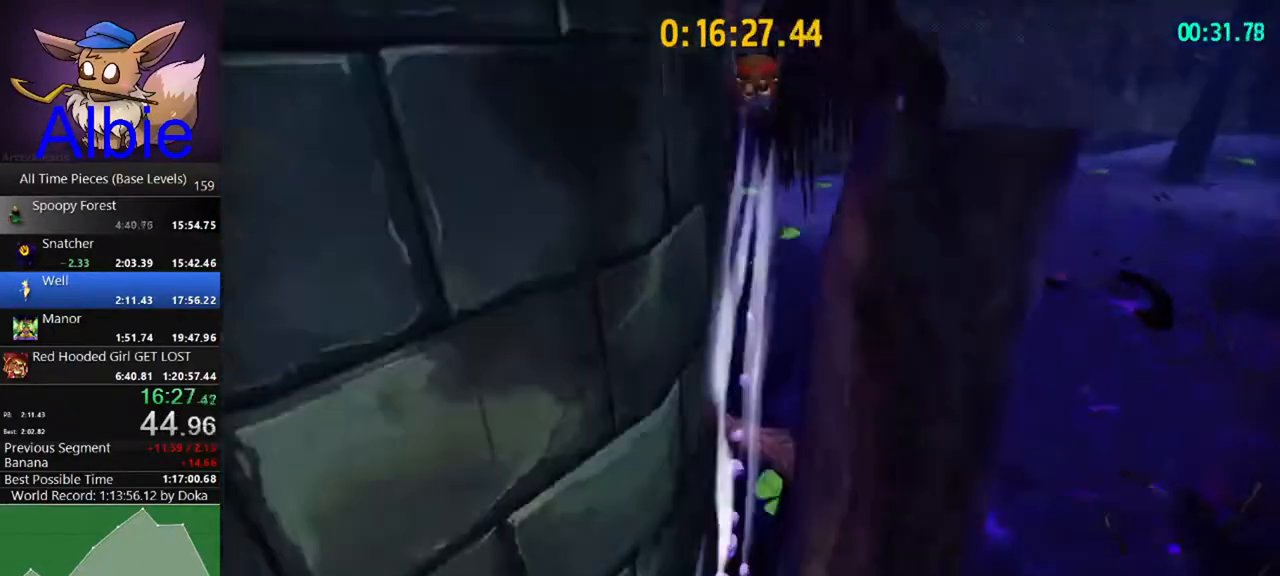
{"keys": ["a", "shift"], "mouse": [], "mouse_move": "left", "events": [[433, "shift", "down"]]}
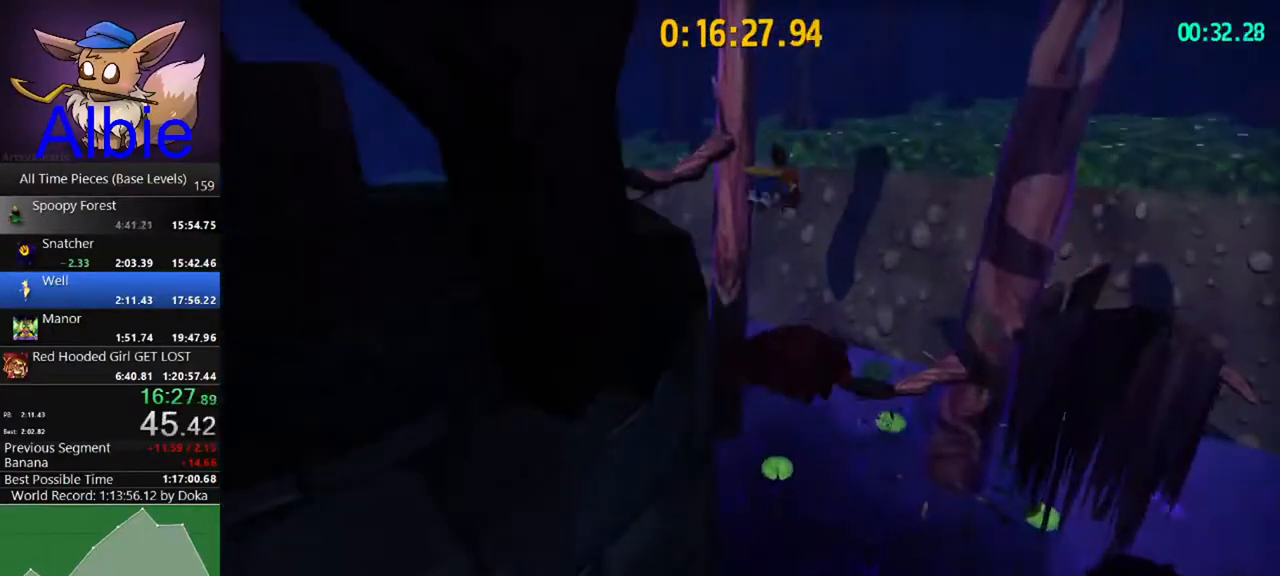
{"keys": ["a"], "mouse": [], "mouse_move": "still", "events": [[33, "shift", "up"]]}
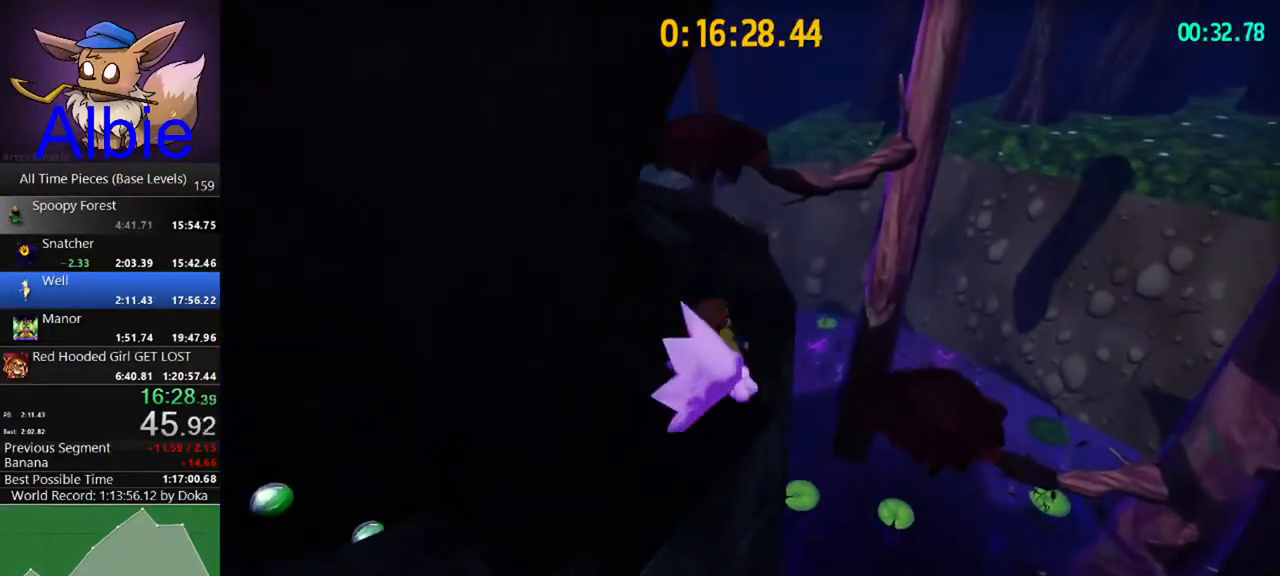
{"keys": [], "mouse": [], "mouse_move": "still", "events": [[200, "w", "down"], [433, "a", "up"], [500, "w", "up"]]}
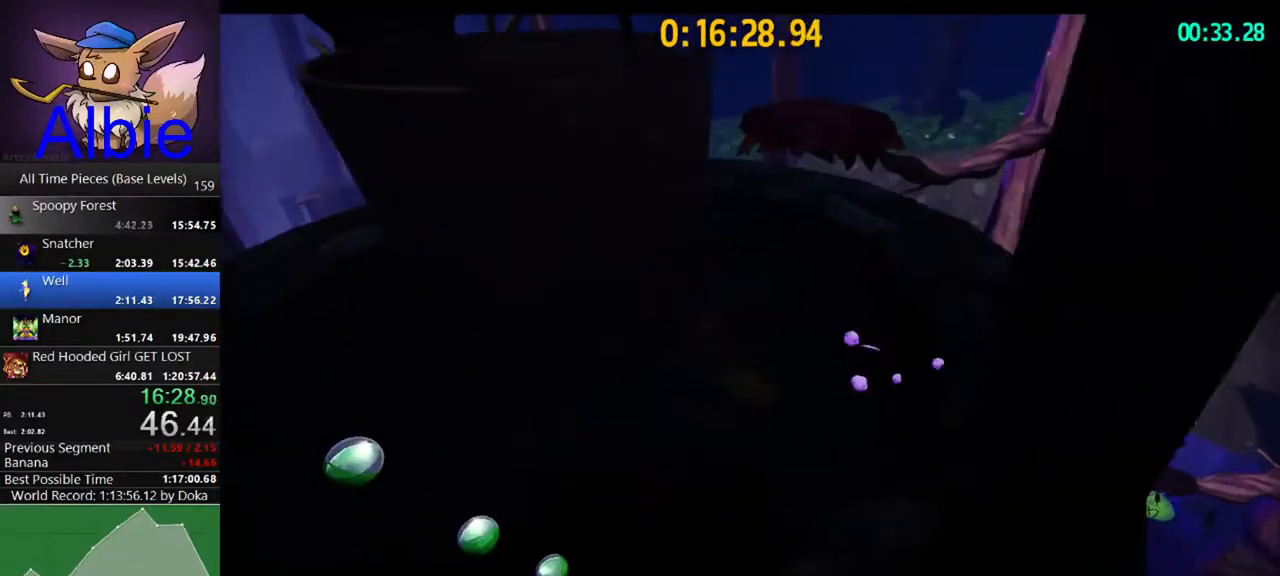
{"keys": [], "mouse": [], "mouse_move": "still", "events": []}
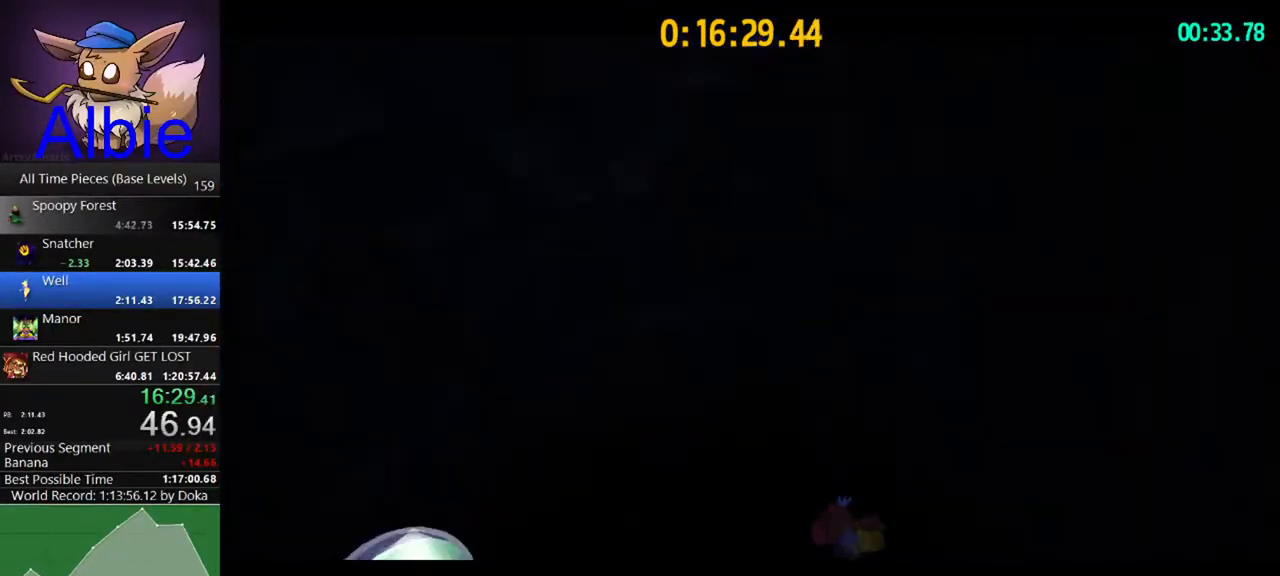
{"keys": [], "mouse": [], "mouse_move": "still", "events": []}
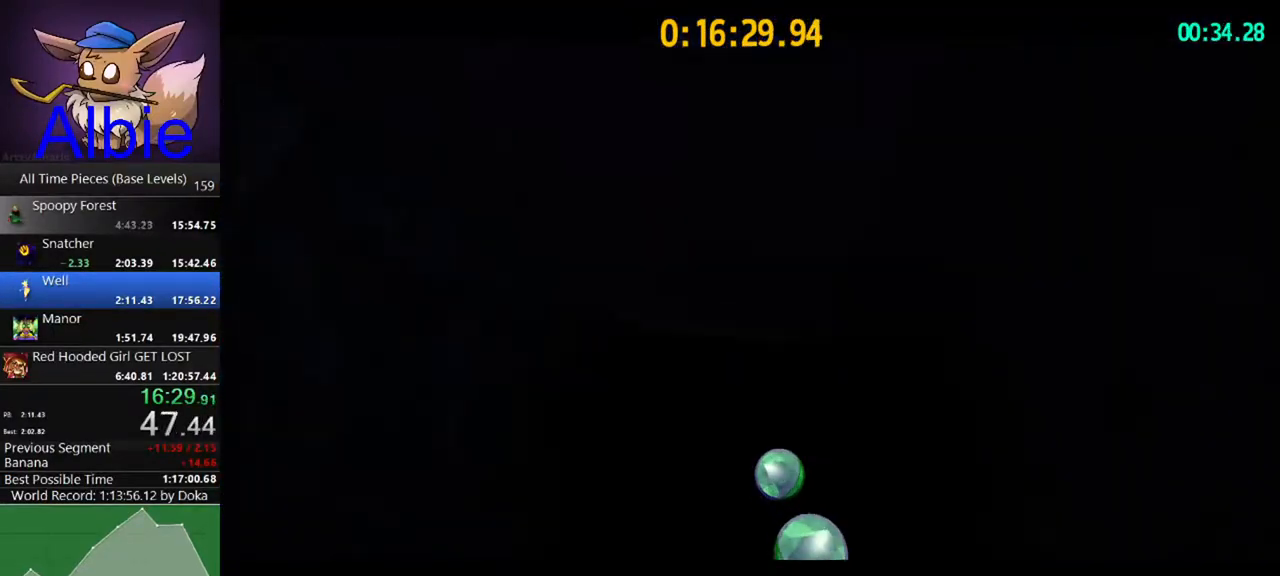
{"keys": [], "mouse": [], "mouse_move": "still", "events": []}
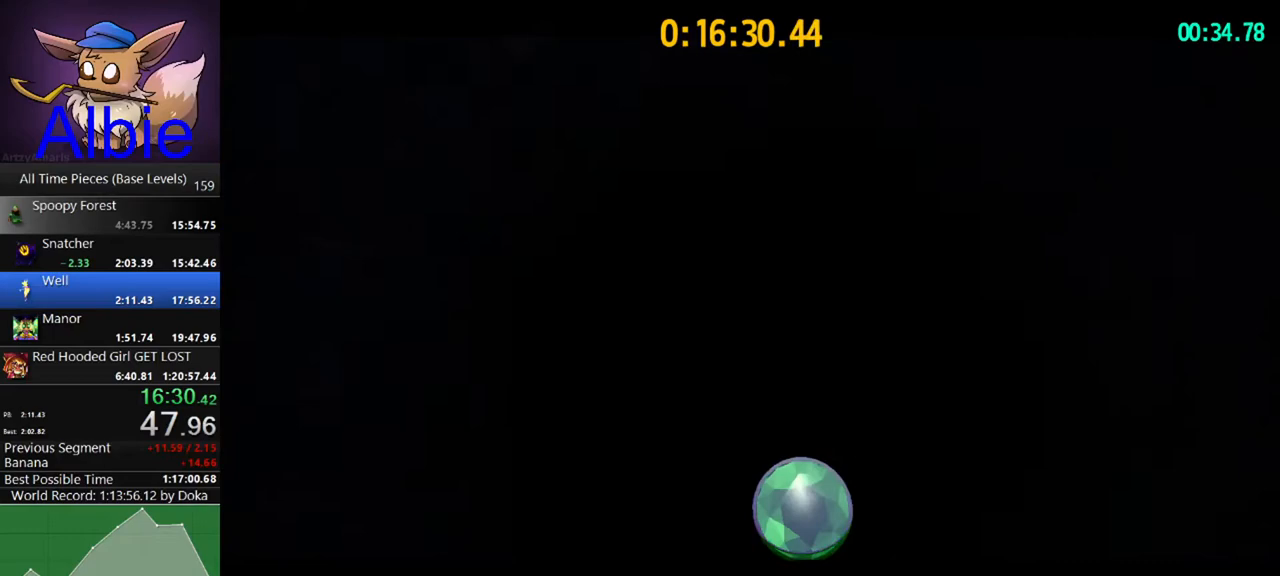
{"keys": [], "mouse": [], "mouse_move": "still", "events": []}
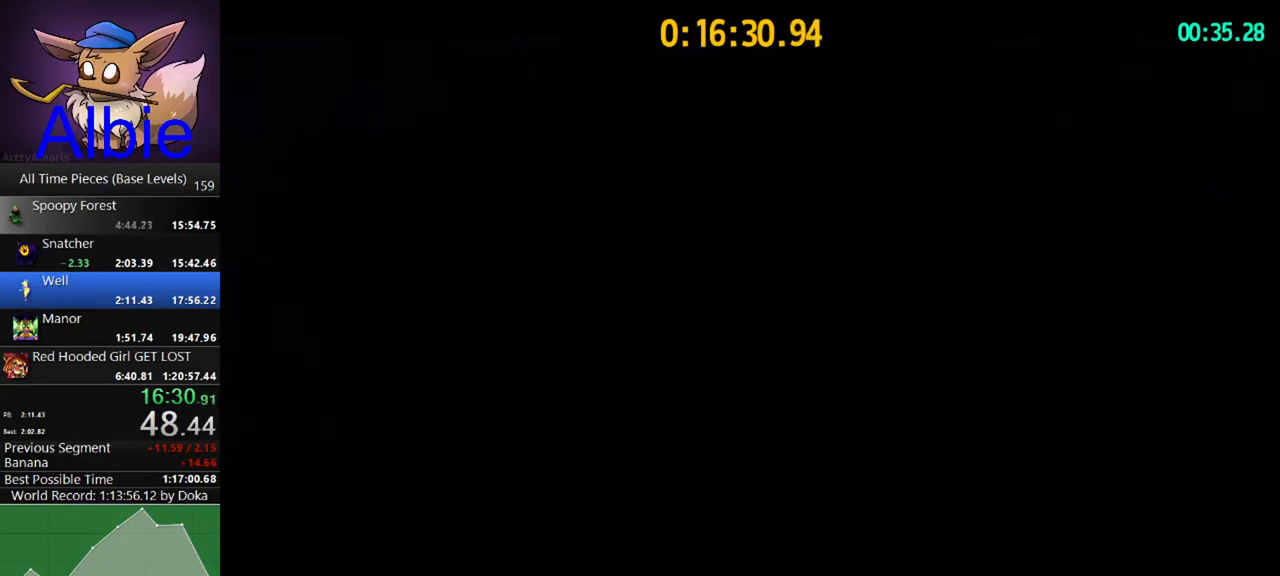
{"keys": [], "mouse": [], "mouse_move": "still", "events": []}
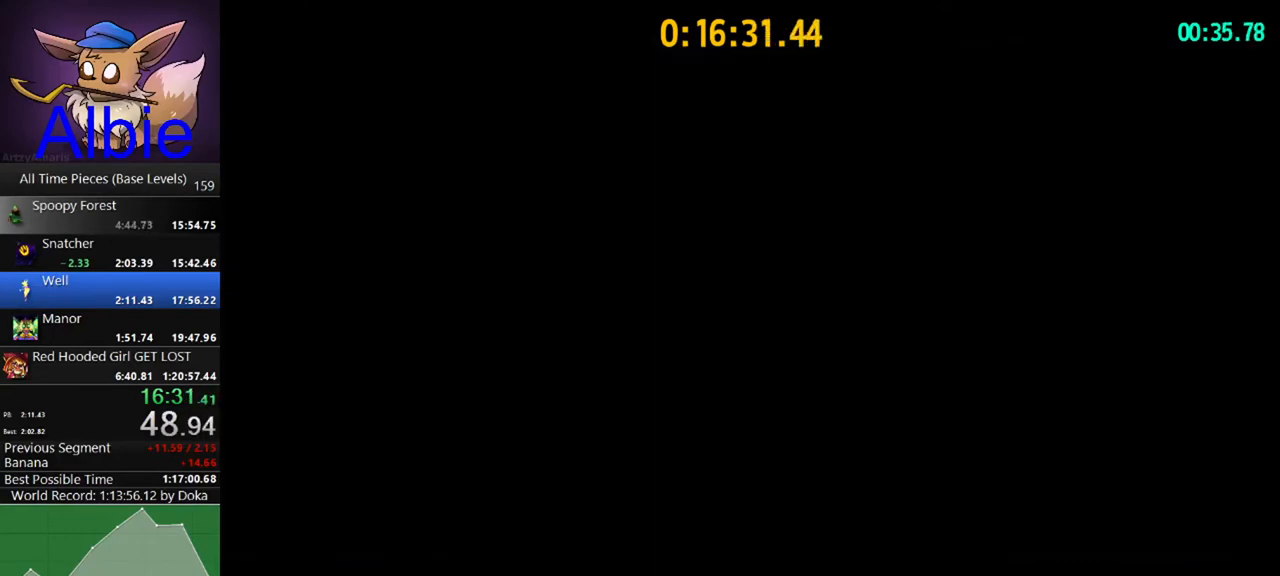
{"keys": [], "mouse": [], "mouse_move": "still", "events": []}
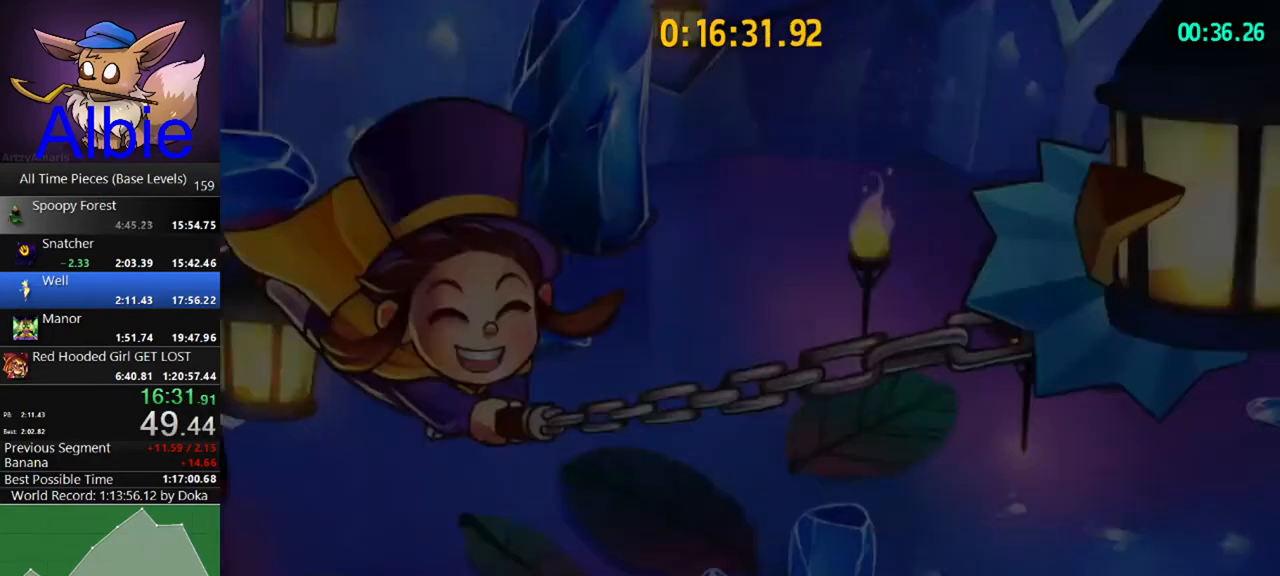
{"keys": [], "mouse": [], "mouse_move": "still", "events": []}
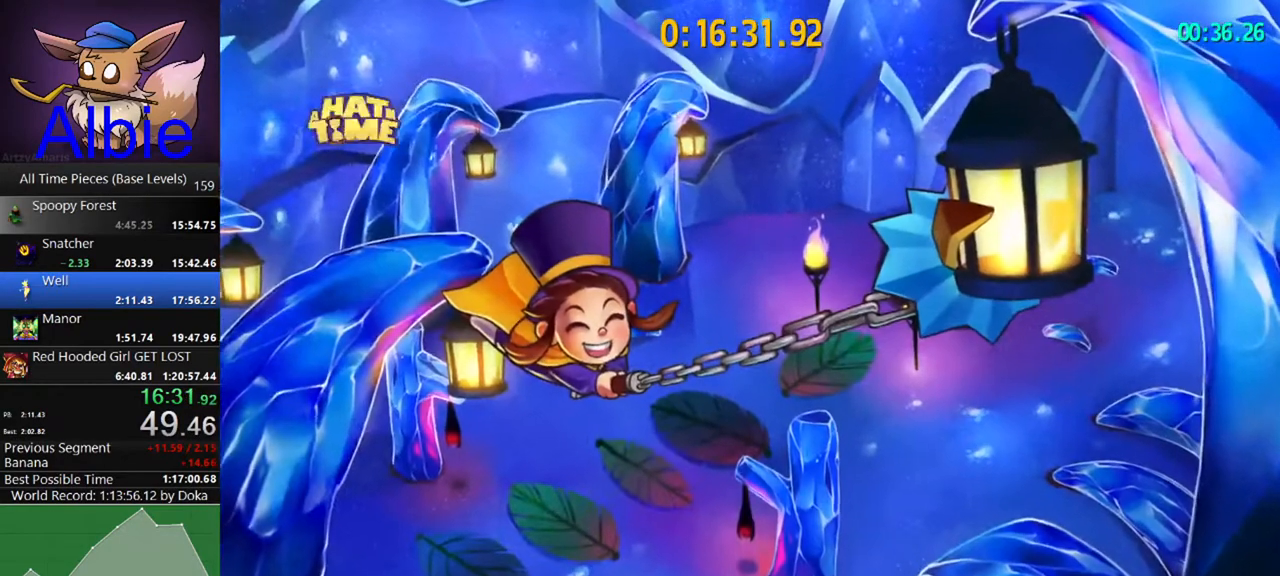
{"keys": [], "mouse": [], "mouse_move": "still", "events": []}
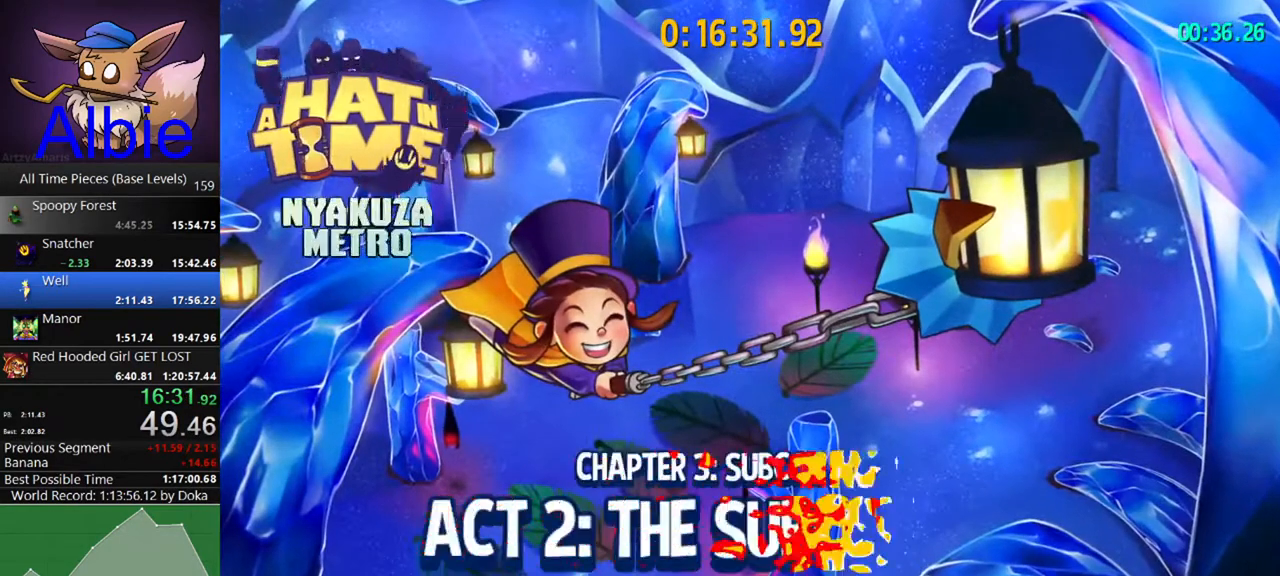
{"keys": [], "mouse": [], "mouse_move": "still", "events": []}
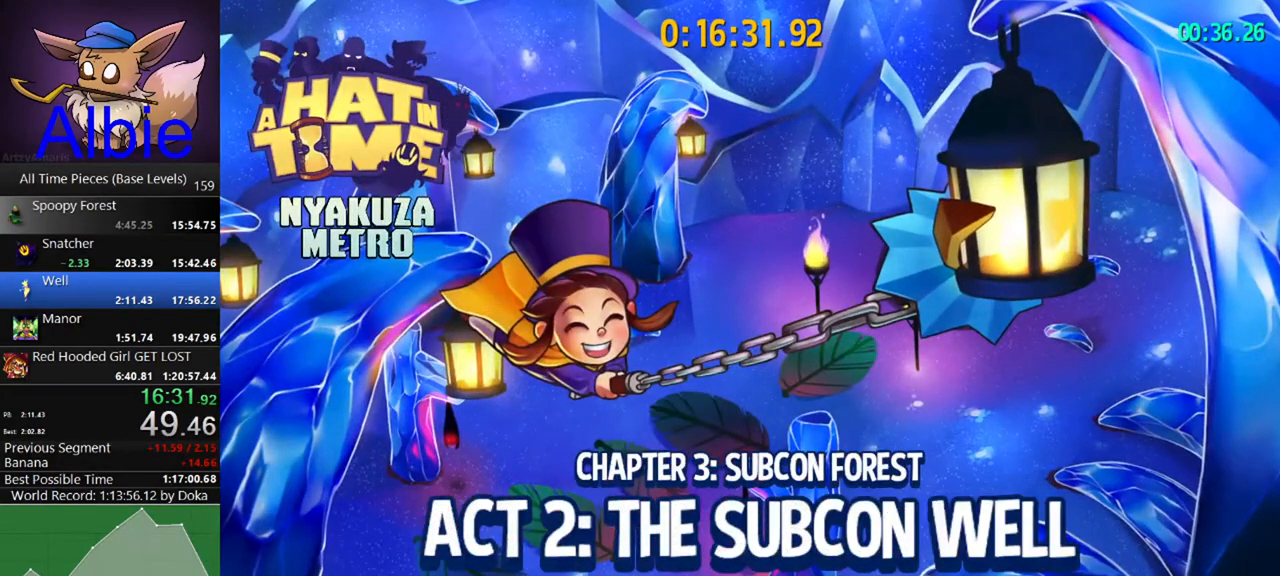
{"keys": [], "mouse": [], "mouse_move": "still", "events": []}
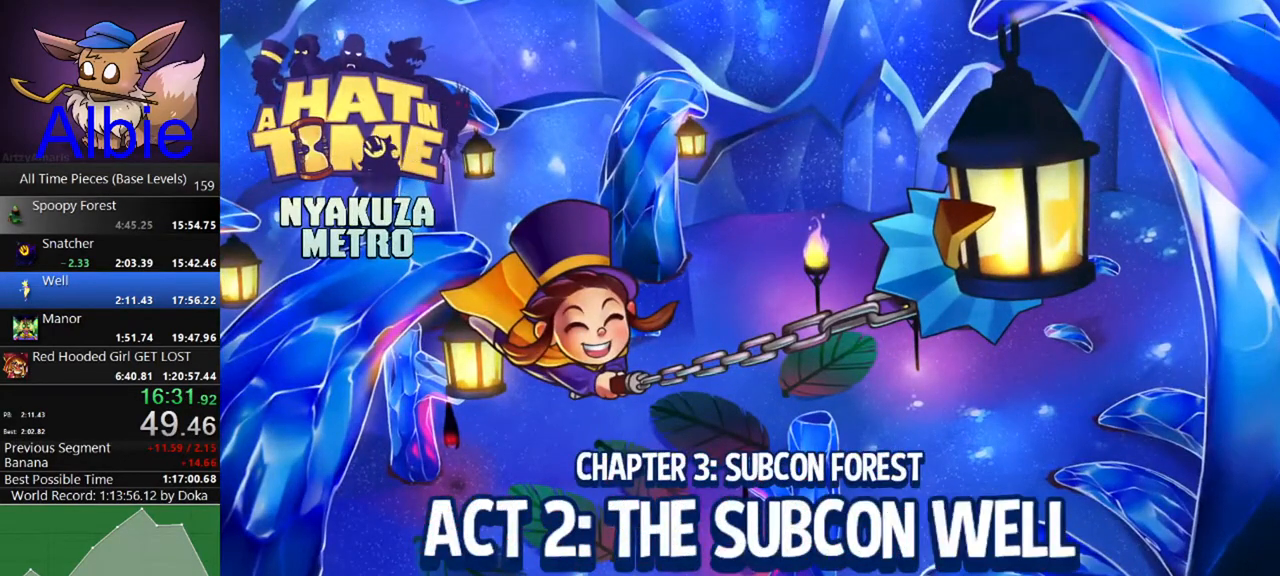
{"keys": ["w"], "mouse": [], "mouse_move": "still", "events": [[500, "w", "down"]]}
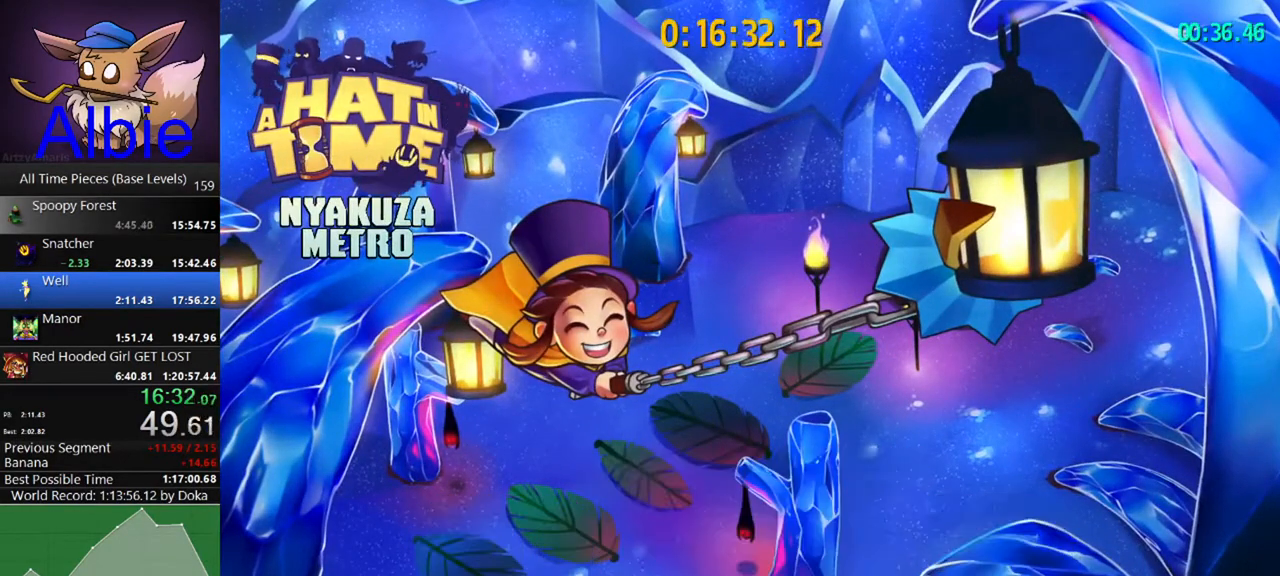
{"keys": ["w"], "mouse": [], "mouse_move": "still", "events": [[67, "d", "down"], [67, "shift", "down"], [167, "d", "up"], [167, "shift", "up"]]}
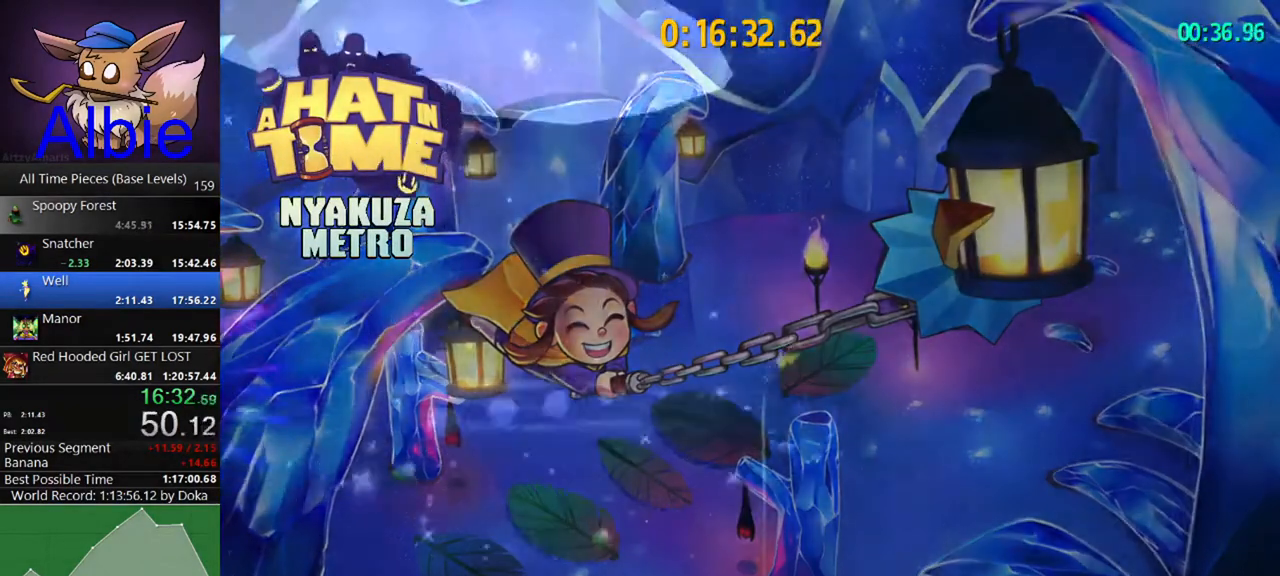
{"keys": ["w"], "mouse": [], "mouse_move": "left", "events": []}
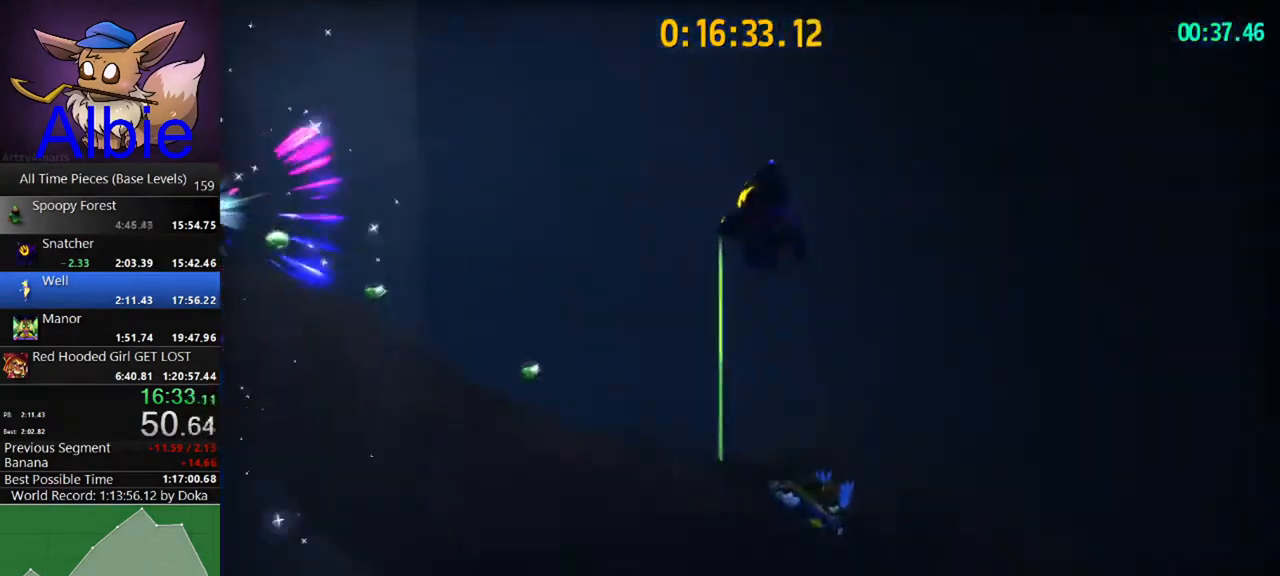
{"keys": ["w"], "mouse": [], "mouse_move": "left", "events": [[33, "shift", "down"], [233, "a", "down"], [233, "shift", "up"], [433, "a", "up"]]}
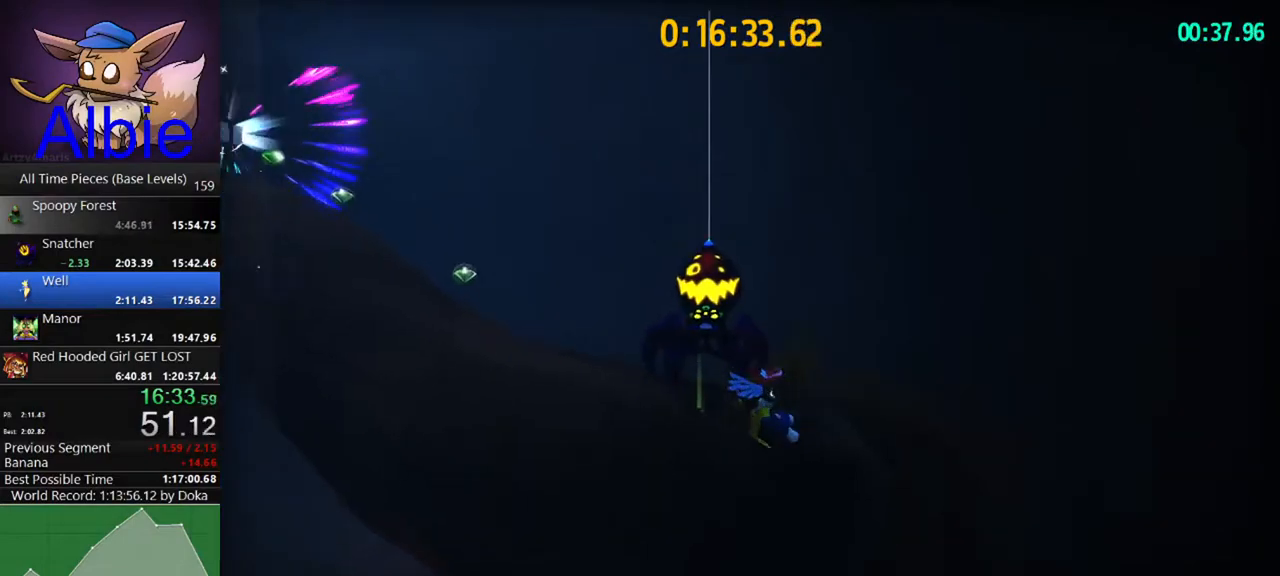
{"keys": ["a"], "mouse": [], "mouse_move": "left", "events": [[400, "a", "down"], [433, "w", "up"]]}
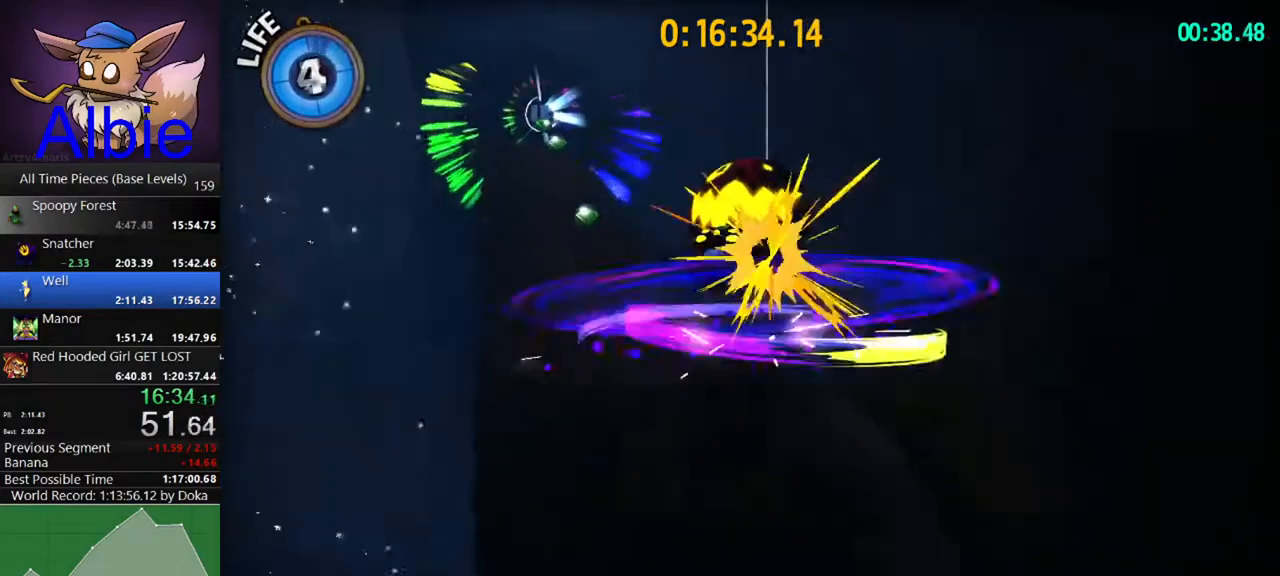
{"keys": ["w"], "mouse": [], "mouse_move": "still", "events": [[133, "w", "down"], [367, "a", "up"], [400, "space", "down"], [500, "space", "up"]]}
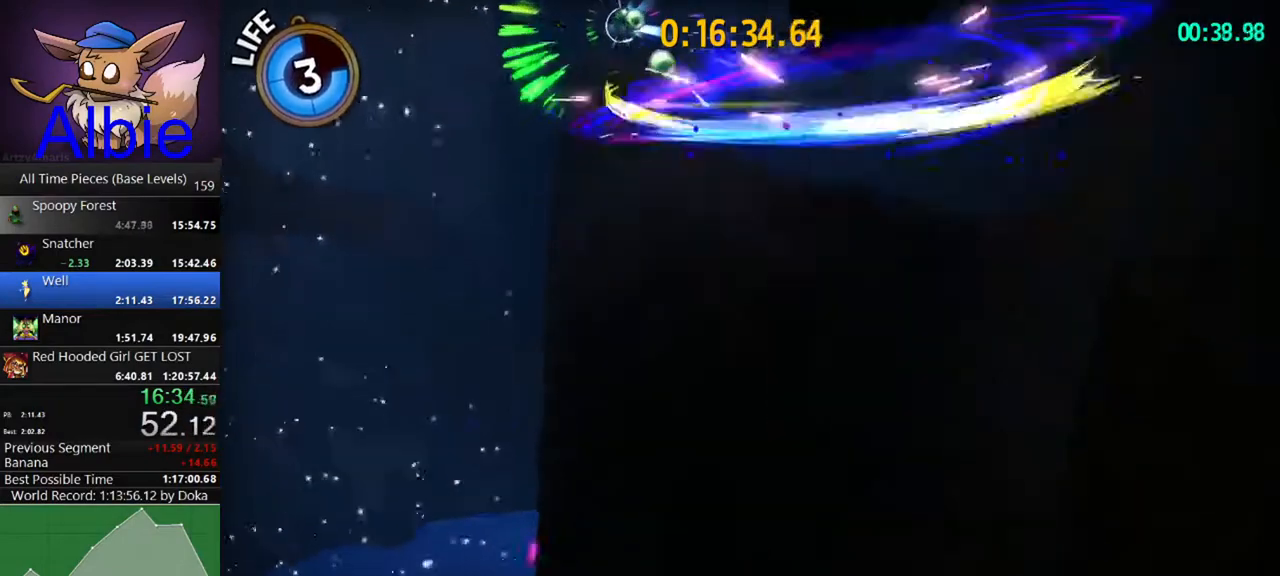
{"keys": ["w"], "mouse": [], "mouse_move": "left", "events": [[100, "space", "down"], [200, "space", "up"]]}
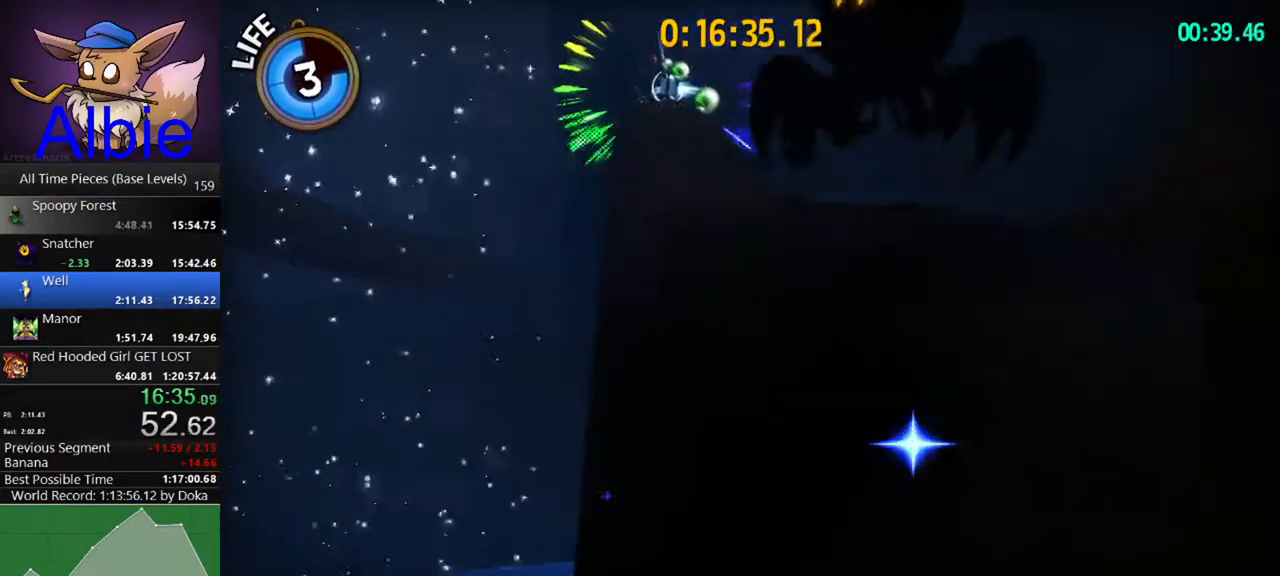
{"keys": ["w"], "mouse": [], "mouse_move": "still", "events": []}
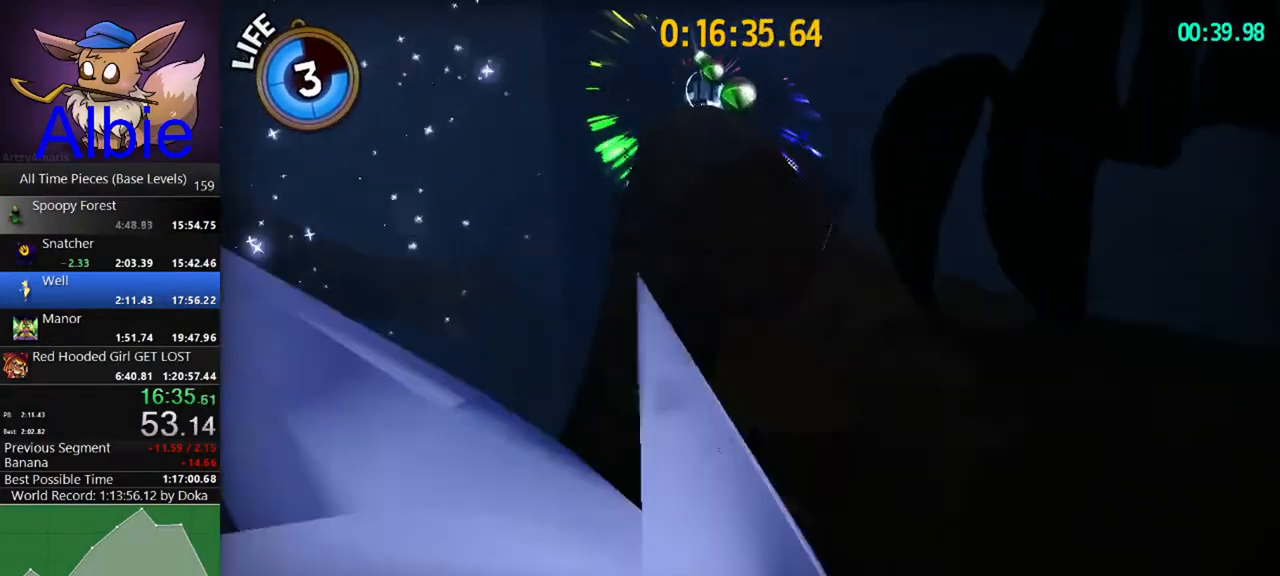
{"keys": ["w"], "mouse": [], "mouse_move": "still", "events": []}
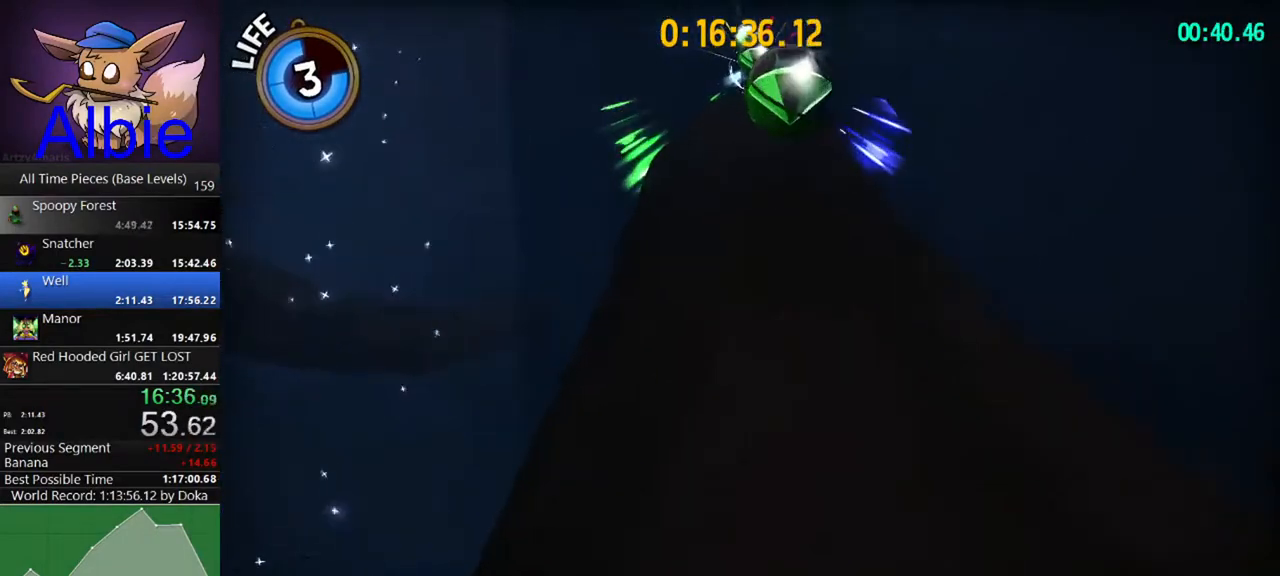
{"keys": ["w"], "mouse": [], "mouse_move": "still", "events": []}
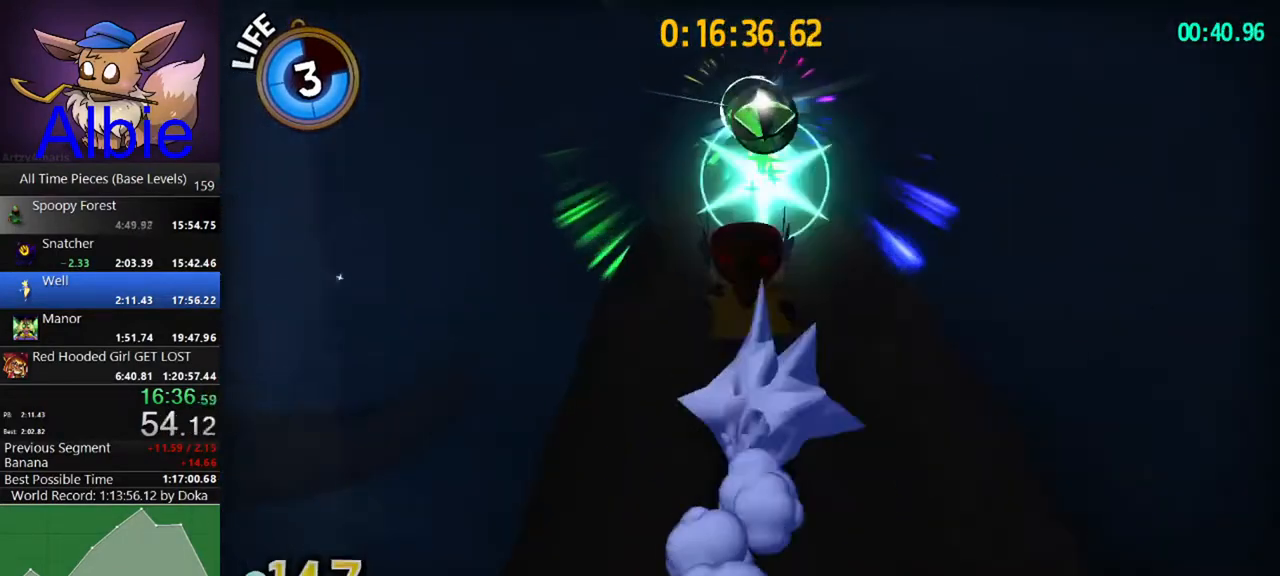
{"keys": ["a", "w"], "mouse": [], "mouse_move": "still", "events": [[433, "a", "down"]]}
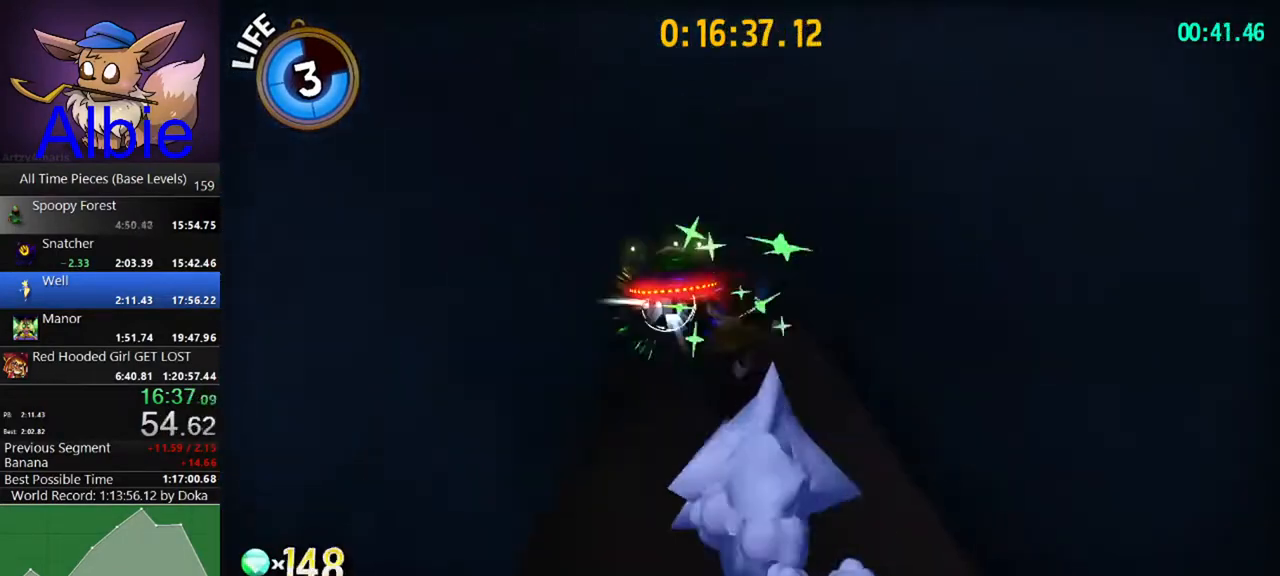
{"keys": ["s"], "mouse": [], "mouse_move": "down-right", "events": [[67, "w", "up"], [267, "s", "down"], [367, "a", "up"], [367, "d", "down"], [500, "d", "up"]]}
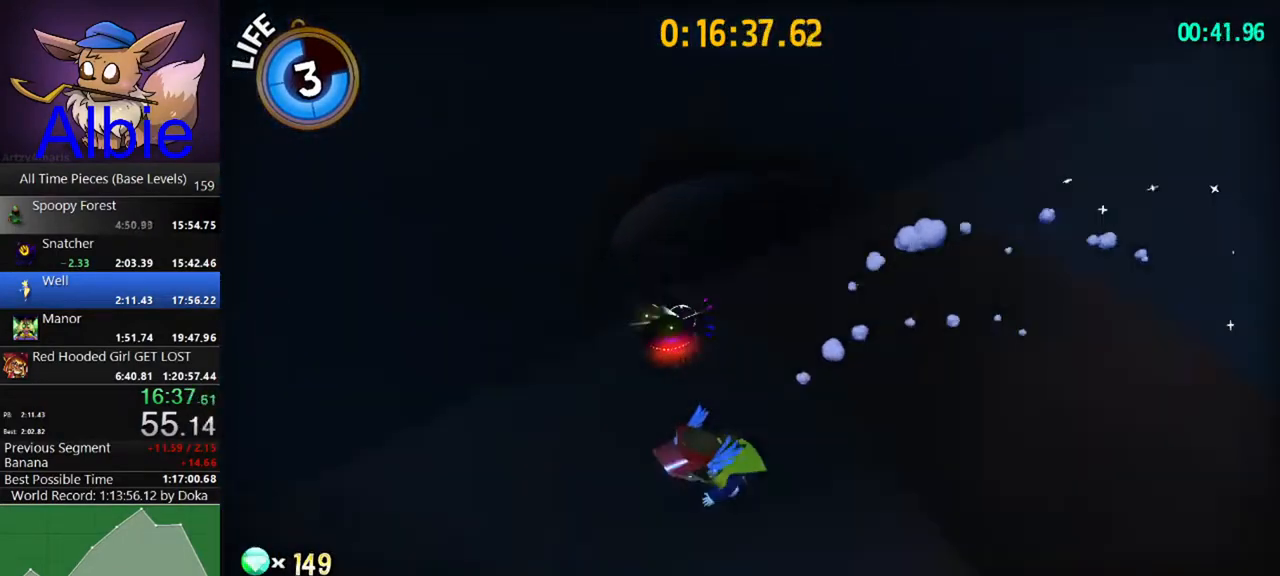
{"keys": ["d", "w"], "mouse": [], "mouse_move": "right", "events": [[33, "d", "down"], [33, "s", "up"], [200, "w", "down"]]}
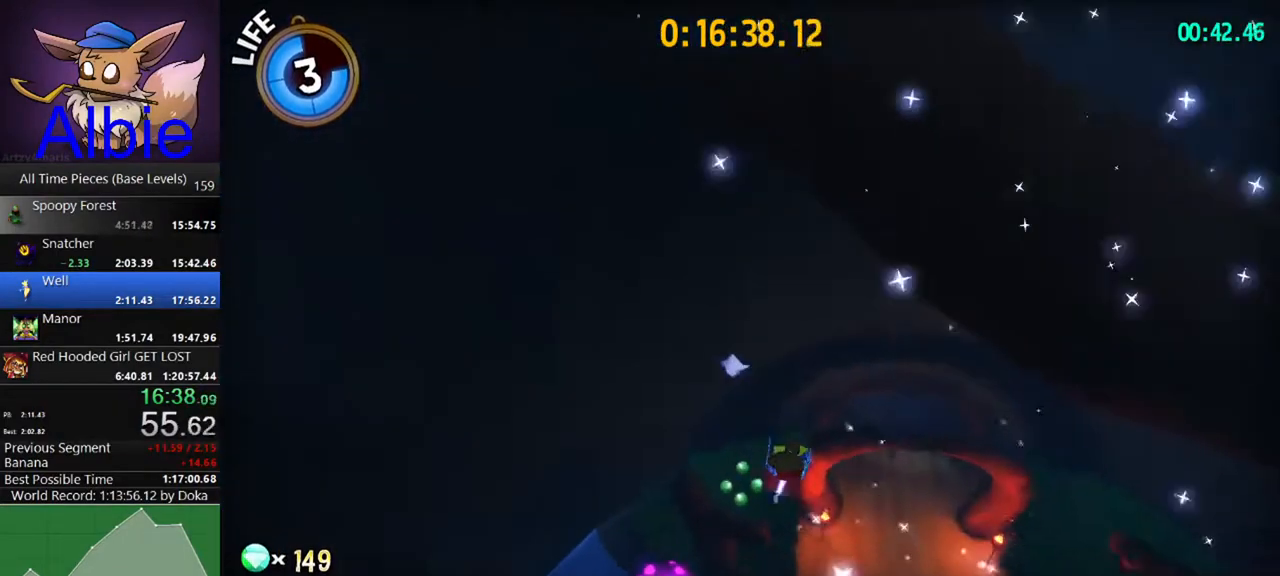
{"keys": ["space", "w"], "mouse": [], "mouse_move": "still", "events": [[200, "d", "up"], [500, "space", "down"]]}
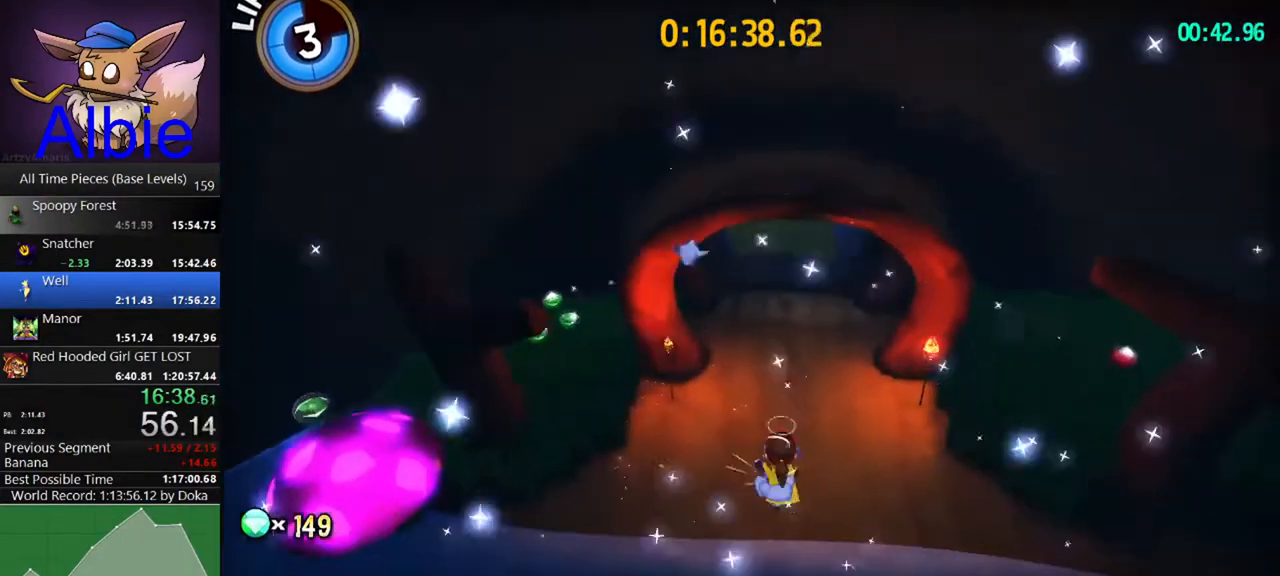
{"keys": ["w"], "mouse": [], "mouse_move": "still", "events": [[67, "shift", "down"], [67, "space", "up"], [167, "space", "down"], [200, "shift", "up"], [200, "space", "up"]]}